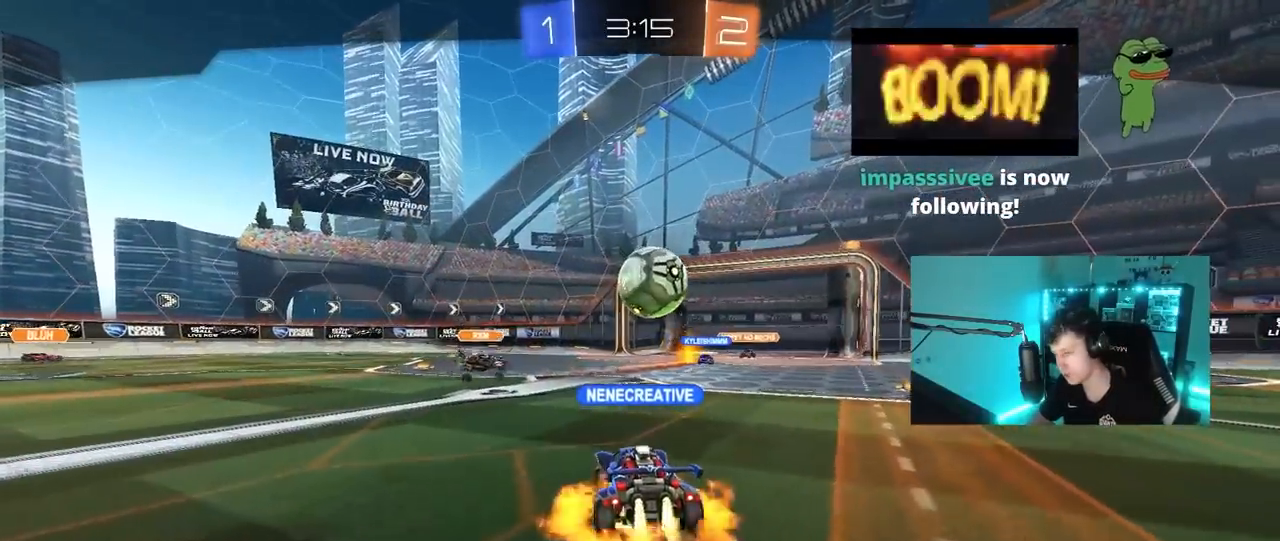
Gameplay with keyboard and mouse; each line is a JSON object with the keys and mouse buttons held at the frame after it. "events" lists presses ("down") and releases ("up") of "1", "2", "3", "4", "5", "a", "alt", "c", "caps_lock", "ctrl", "d", "e", "f", "g", "q", "r", "s", "shift", "space", "t", "tab", "v", "w", "x", "z", "mouse_left", "mouse_wheel" and "mouse_right" between this image and that frame as [ms after this image, input, new state], when the widget could be followed in between. "mouse_left", "mouse_wheel", "mouse_right" = the "left", "wheel", "right" buttons of the "mouse" list. No other keys are recorded. "wheel" means that the mouse wheel is clicked or scrolled. "mouse_move" is the direction in which the mouse moves at that frame (one of eight, or "still"), when it could be read.
{"keys": [], "mouse": ["right"], "mouse_move": "up-right", "events": [[83, "mouse_right", "up"], [117, "mouse_right", "down"], [350, "mouse_right", "up"], [400, "mouse_right", "down"]]}
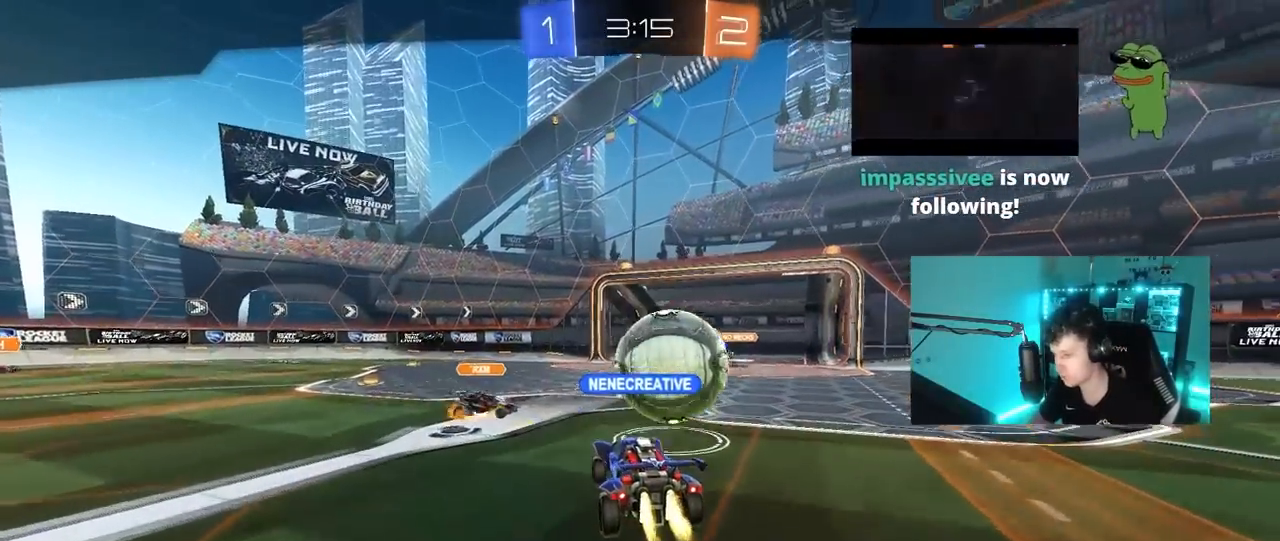
{"keys": [], "mouse": ["right"], "mouse_move": "still", "events": [[83, "mouse_right", "up"], [183, "mouse_right", "down"], [367, "mouse_right", "up"], [467, "mouse_right", "down"]]}
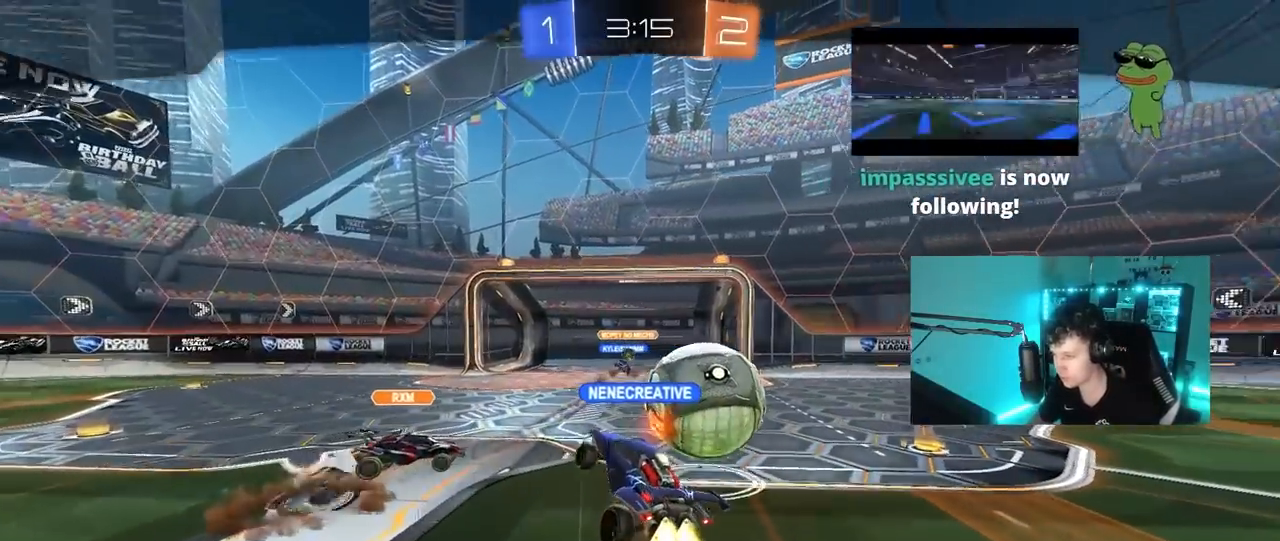
{"keys": [], "mouse": ["right"], "mouse_move": "still", "events": [[150, "mouse_right", "up"], [200, "mouse_right", "down"], [433, "mouse_right", "up"], [483, "mouse_right", "down"]]}
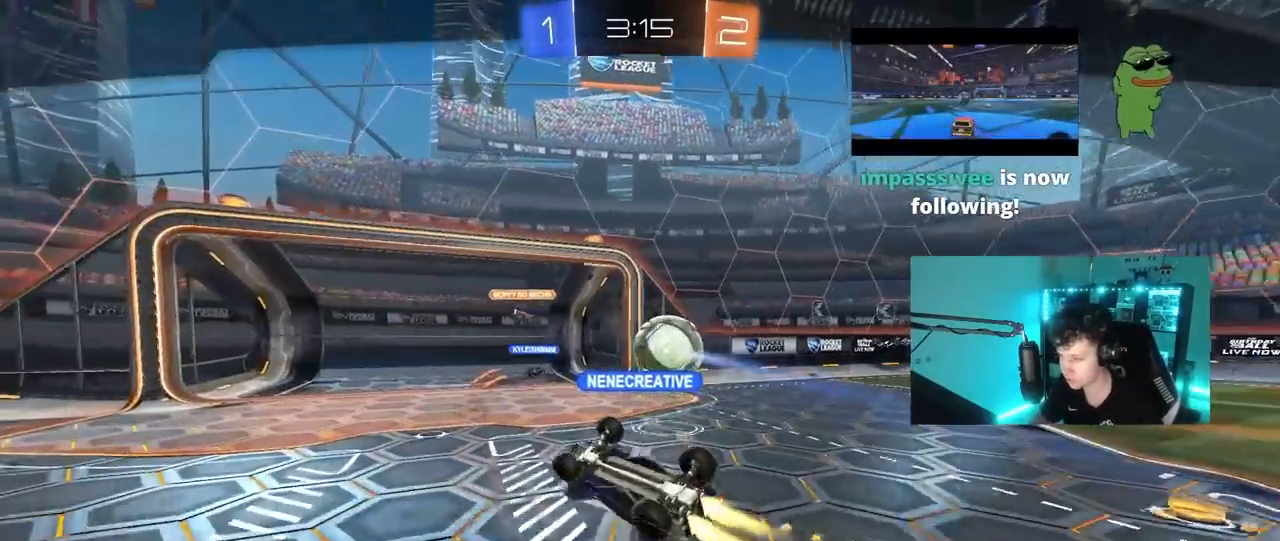
{"keys": [], "mouse": [], "mouse_move": "still", "events": [[217, "mouse_right", "up"], [267, "mouse_right", "down"], [450, "mouse_right", "up"]]}
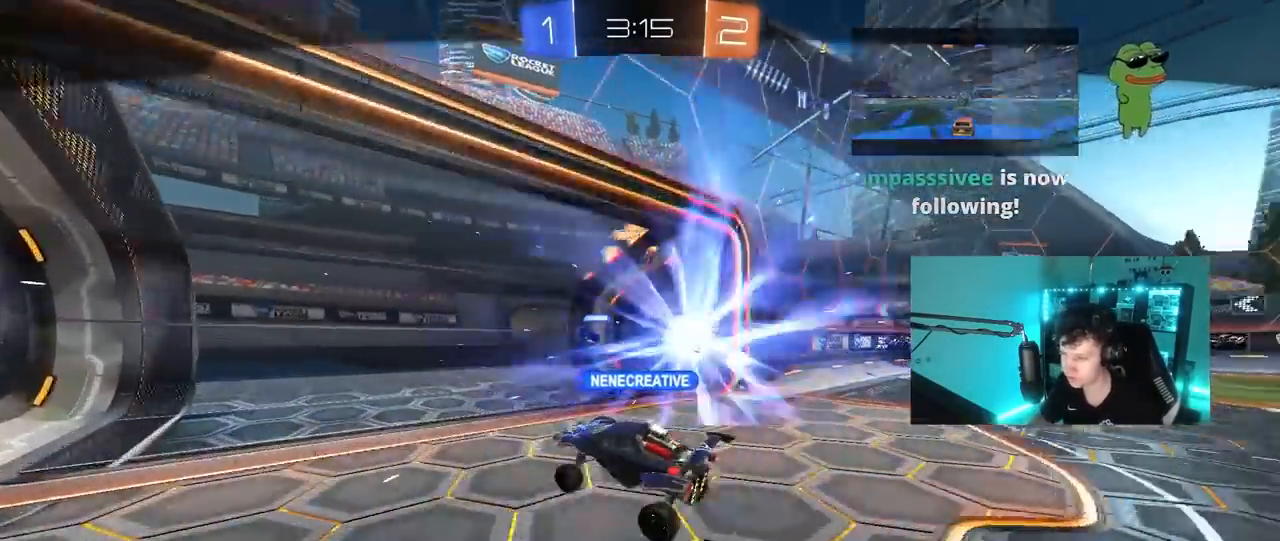
{"keys": [], "mouse": [], "mouse_move": "up", "events": [[50, "mouse_right", "down"], [233, "mouse_right", "up"], [317, "mouse_right", "down"], [467, "mouse_right", "up"]]}
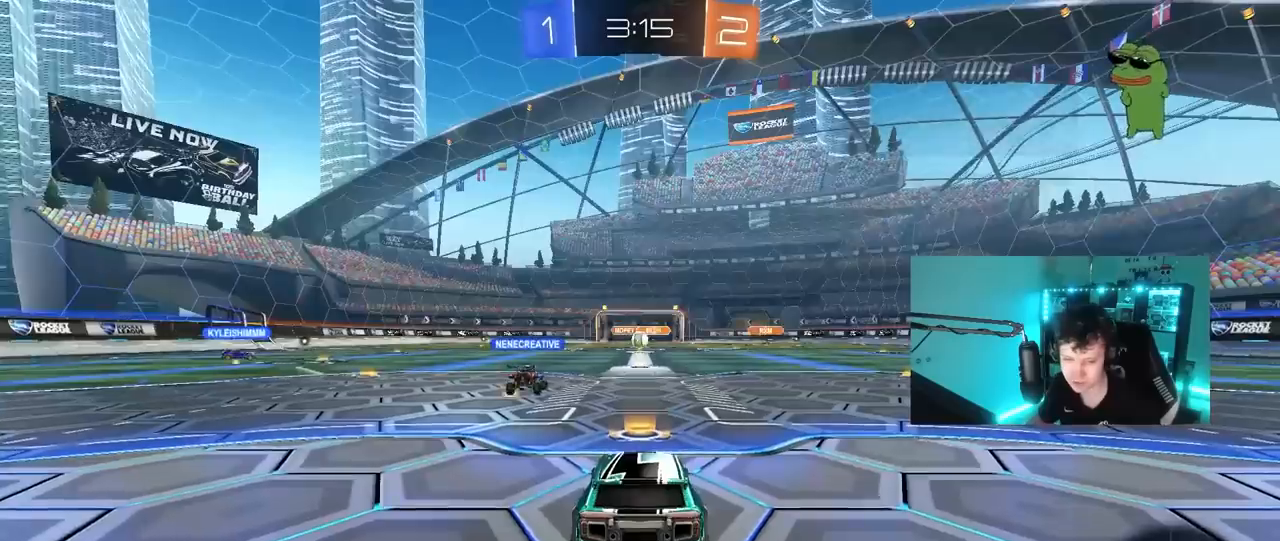
{"keys": [], "mouse": [], "mouse_move": "up-left", "events": [[50, "mouse_right", "down"], [250, "mouse_right", "up"]]}
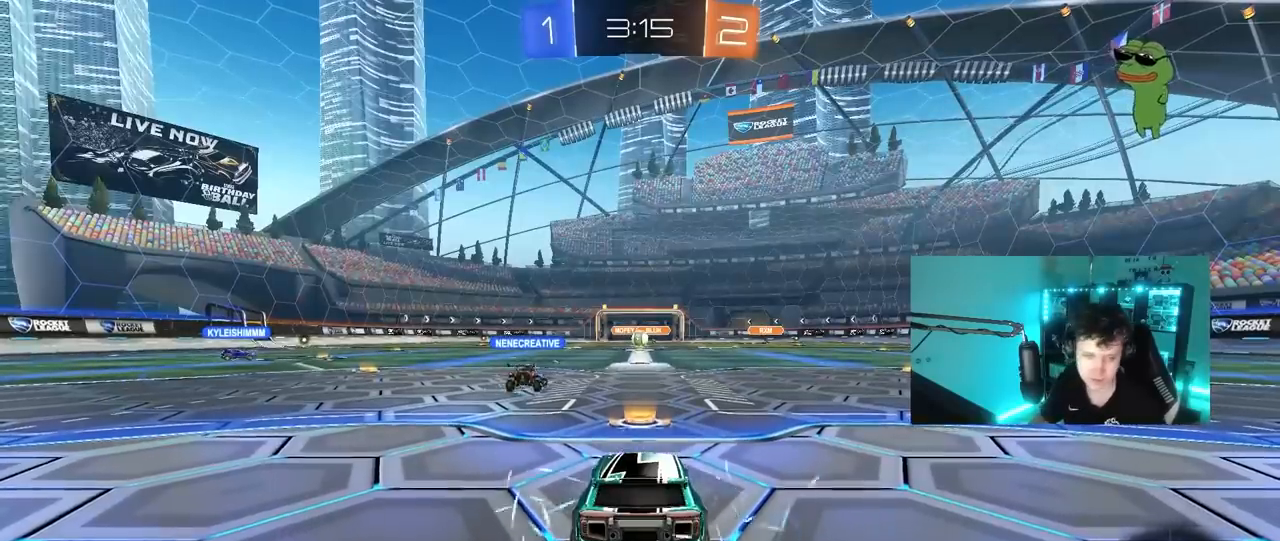
{"keys": [], "mouse": [], "mouse_move": "down-left", "events": [[300, "mouse_right", "down"], [500, "mouse_right", "up"]]}
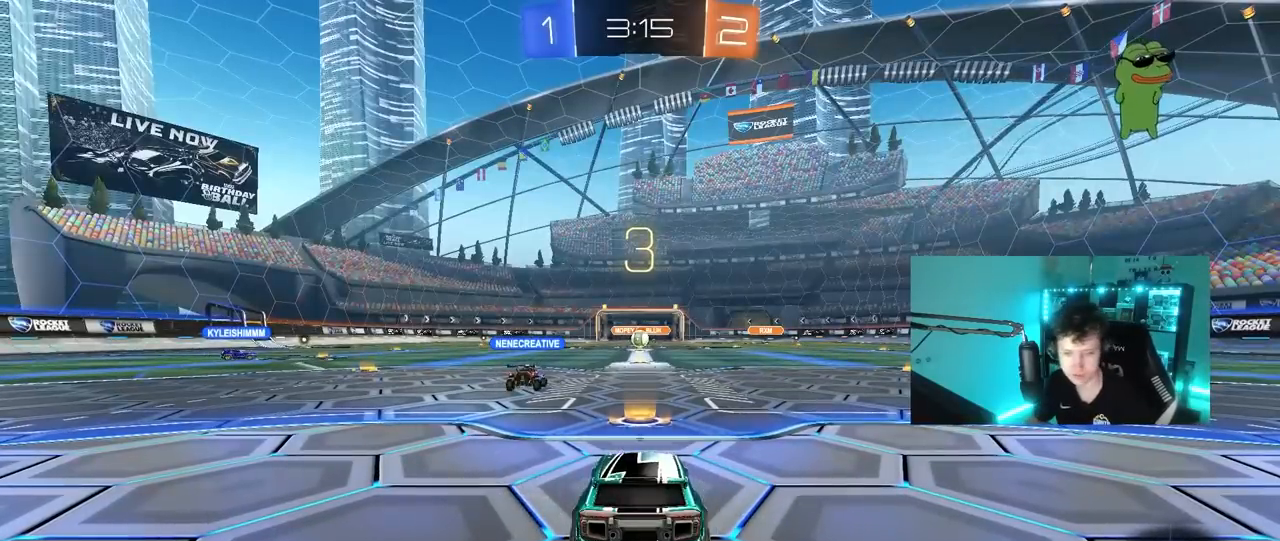
{"keys": [], "mouse": [], "mouse_move": "still", "events": [[183, "mouse_wheel", "down"], [283, "mouse_wheel", "up"]]}
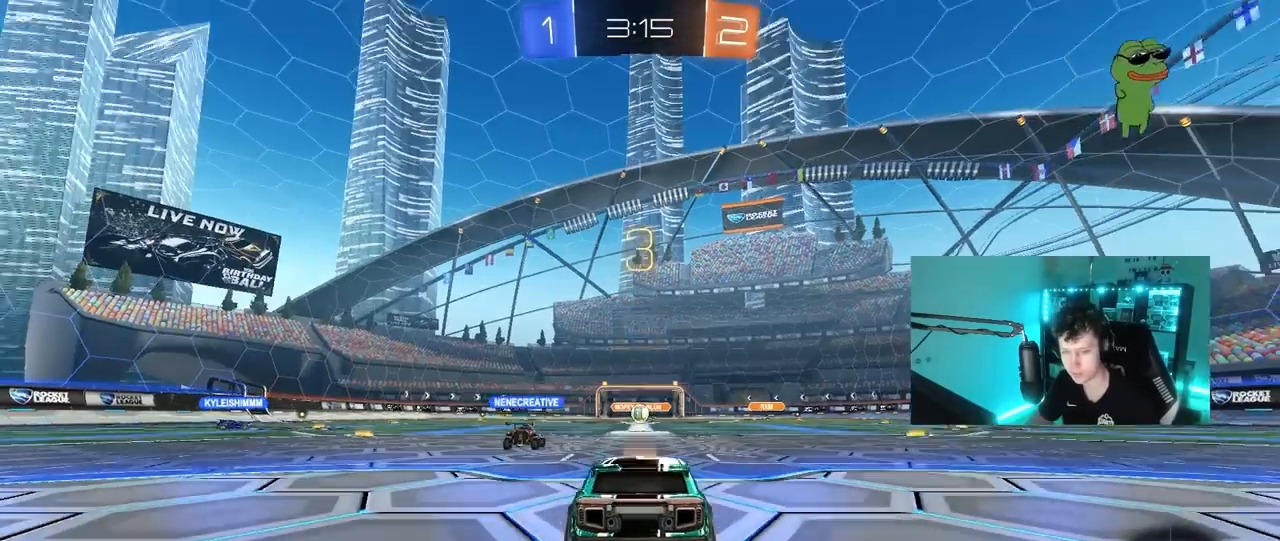
{"keys": [], "mouse": [], "mouse_move": "still", "events": [[250, "x", "down"], [250, "z", "down"], [333, "z", "up"], [383, "x", "up"]]}
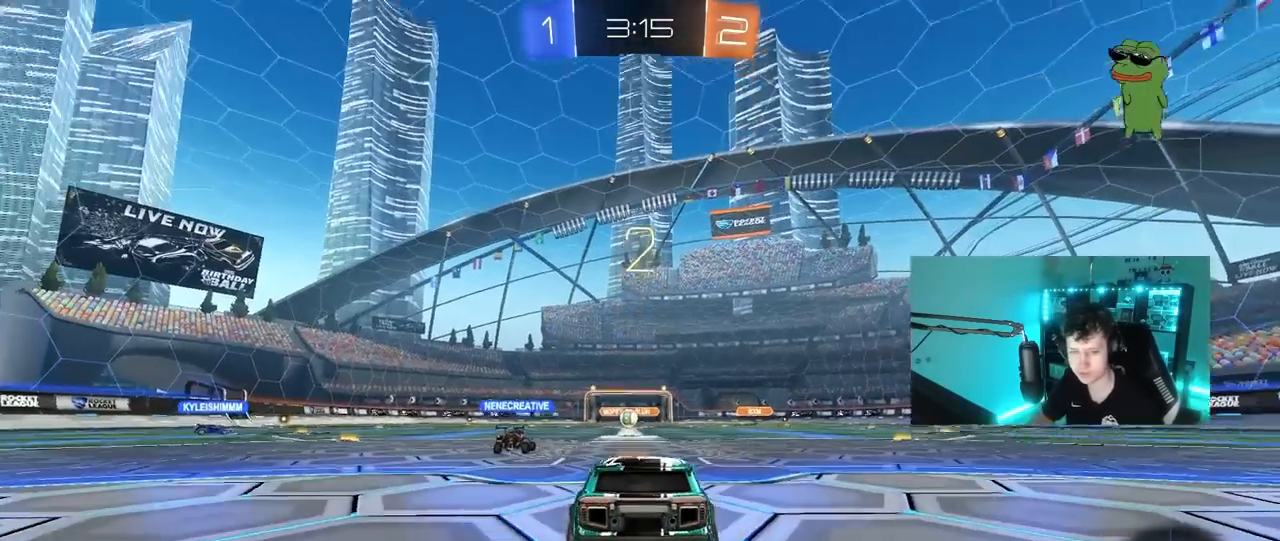
{"keys": ["w"], "mouse": ["left"], "mouse_move": "right", "events": [[400, "mouse_left", "down"], [450, "w", "down"]]}
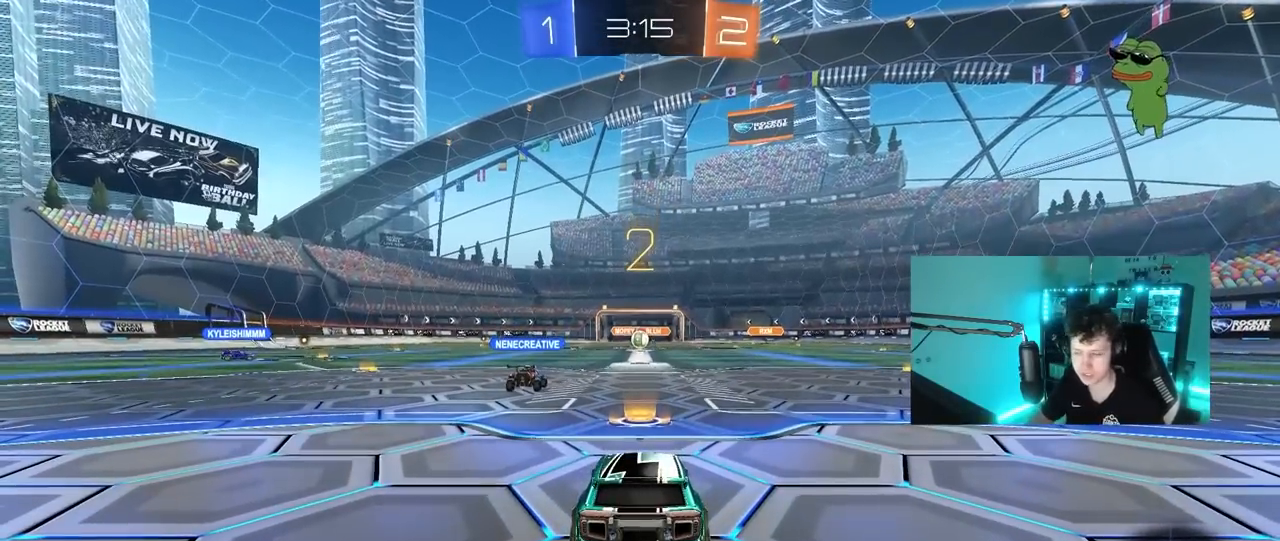
{"keys": ["a", "w"], "mouse": ["left"], "mouse_move": "still", "events": [[83, "mouse_left", "up"], [317, "mouse_left", "down"], [417, "a", "down"]]}
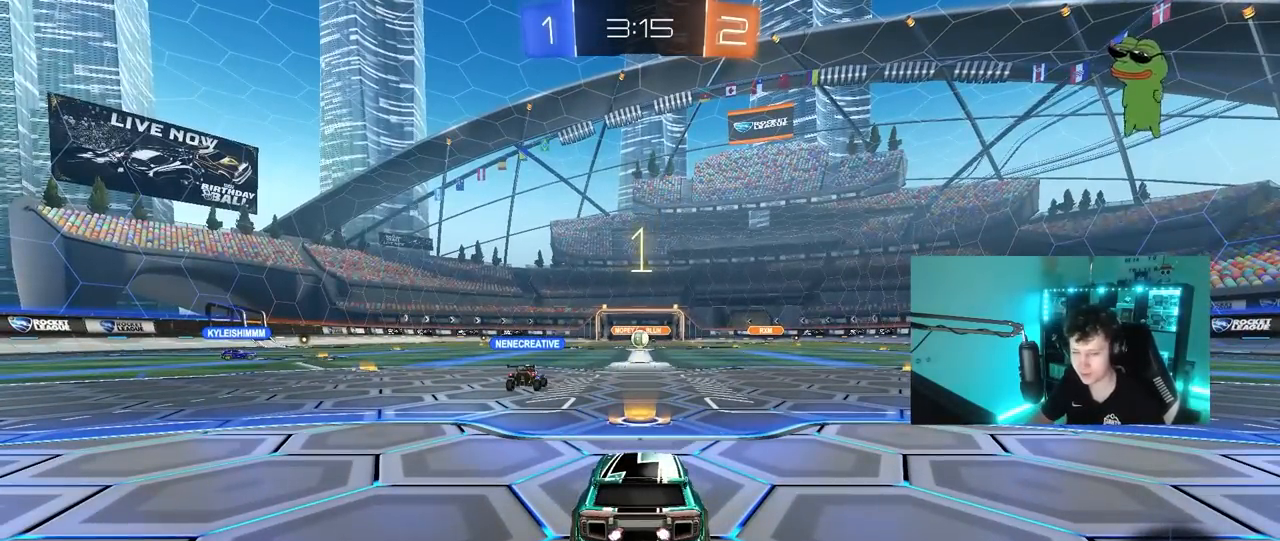
{"keys": ["a", "w"], "mouse": ["left"], "mouse_move": "right", "events": []}
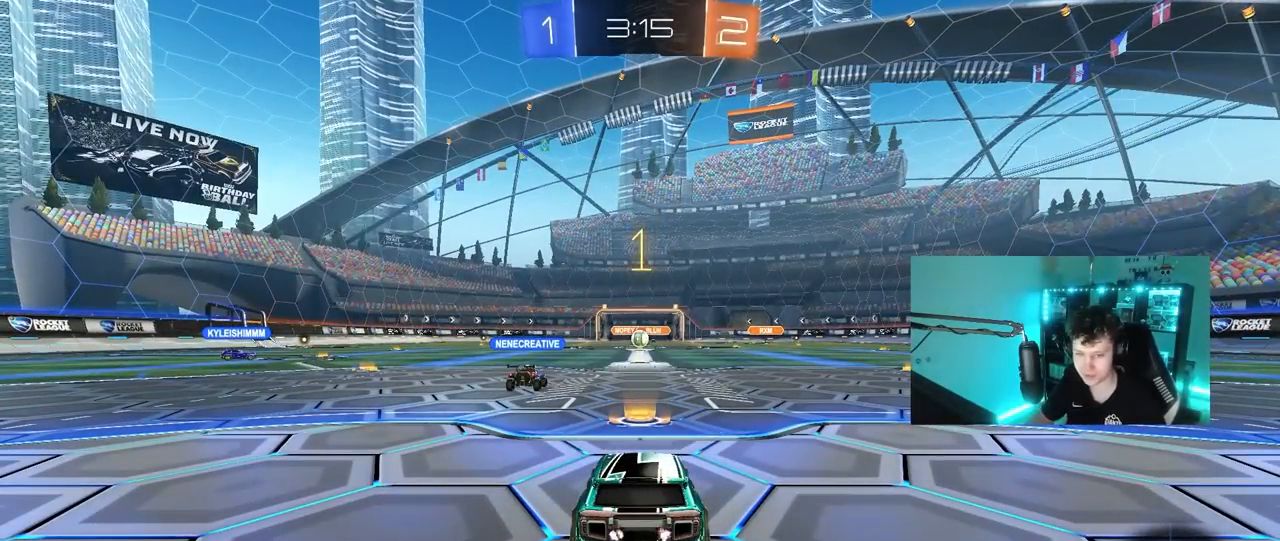
{"keys": ["a", "w"], "mouse": ["left"], "mouse_move": "still", "events": []}
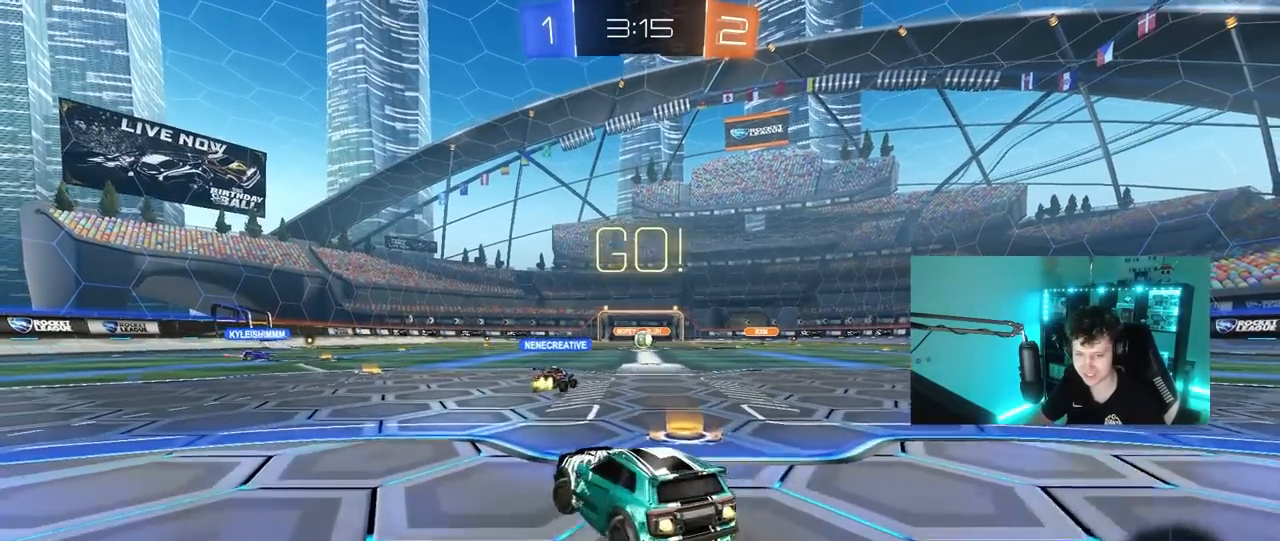
{"keys": ["a", "s", "shift"], "mouse": ["left", "right"], "mouse_move": "down-left", "events": [[283, "mouse_right", "down"], [317, "shift", "down"], [367, "mouse_right", "up"], [417, "mouse_right", "down"], [467, "s", "down"], [467, "w", "up"]]}
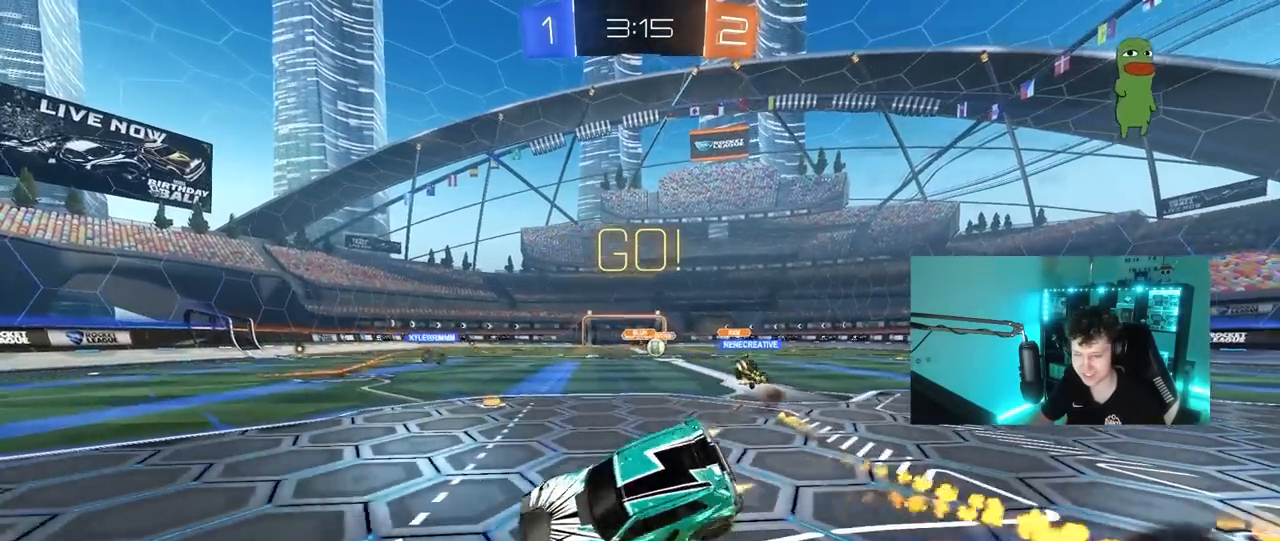
{"keys": ["a", "s", "shift"], "mouse": ["left"], "mouse_move": "still", "events": [[100, "mouse_right", "up"], [150, "s", "up"], [300, "s", "down"]]}
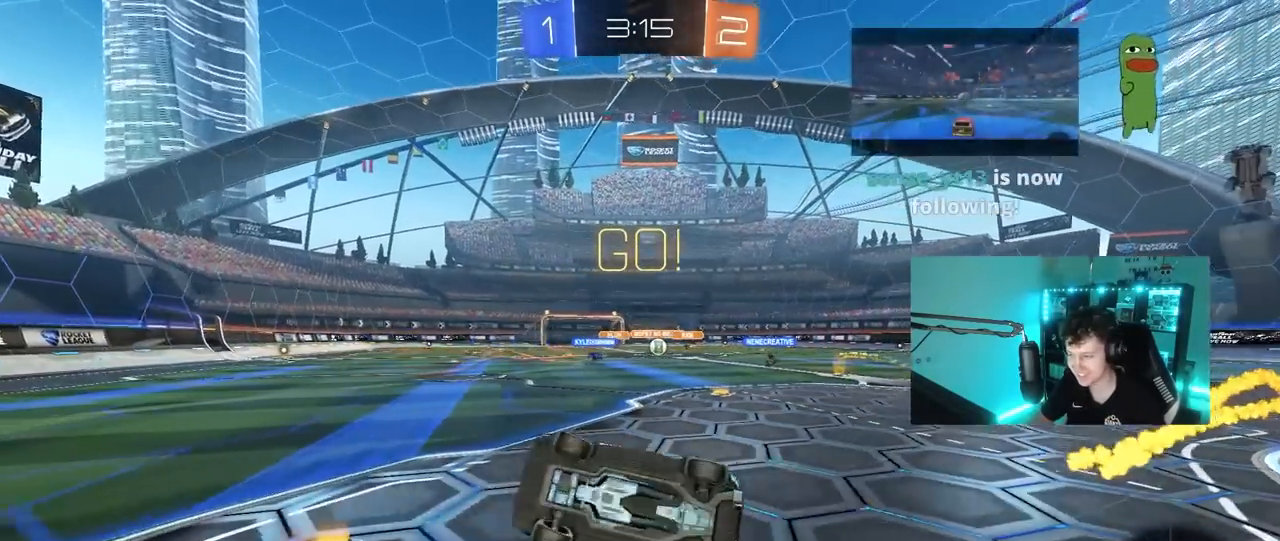
{"keys": ["d", "w"], "mouse": [], "mouse_move": "still", "events": [[67, "shift", "up"], [117, "d", "down"], [167, "a", "up"], [167, "s", "up"], [217, "d", "up"], [300, "mouse_left", "up"], [400, "w", "down"], [500, "d", "down"]]}
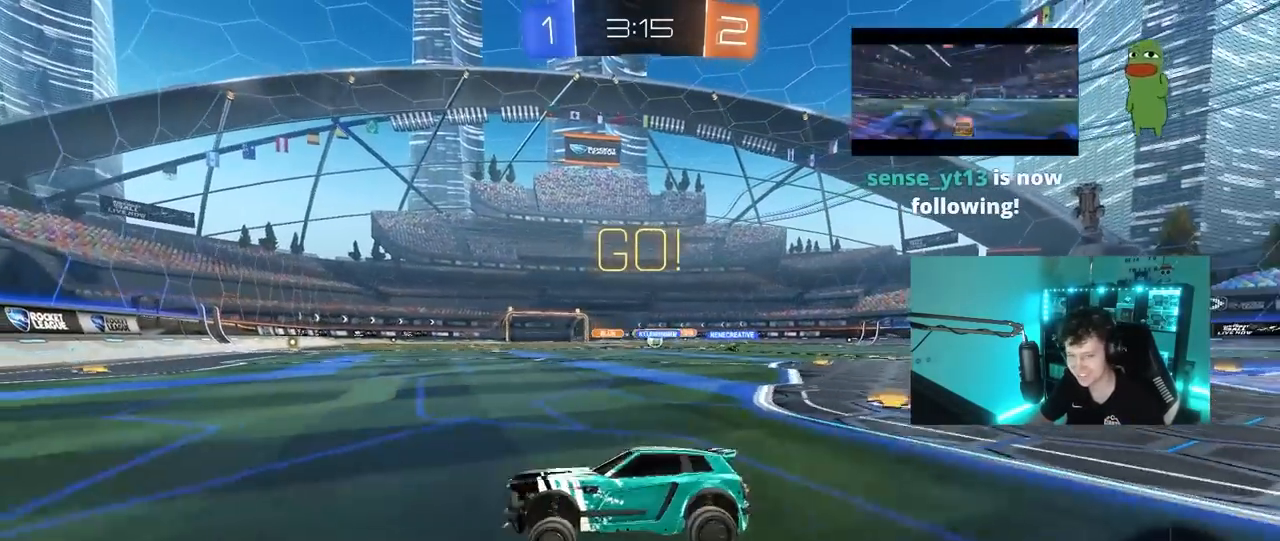
{"keys": ["d", "w"], "mouse": [], "mouse_move": "still", "events": [[100, "shift", "down"], [367, "shift", "up"]]}
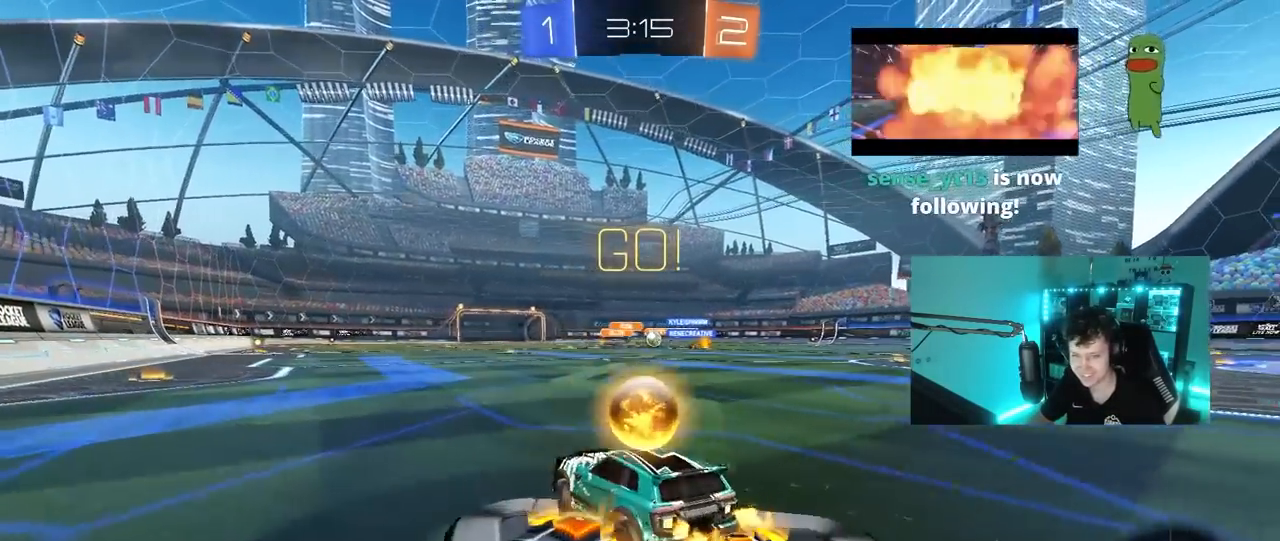
{"keys": ["d", "w"], "mouse": ["left"], "mouse_move": "still", "events": [[50, "mouse_left", "down"]]}
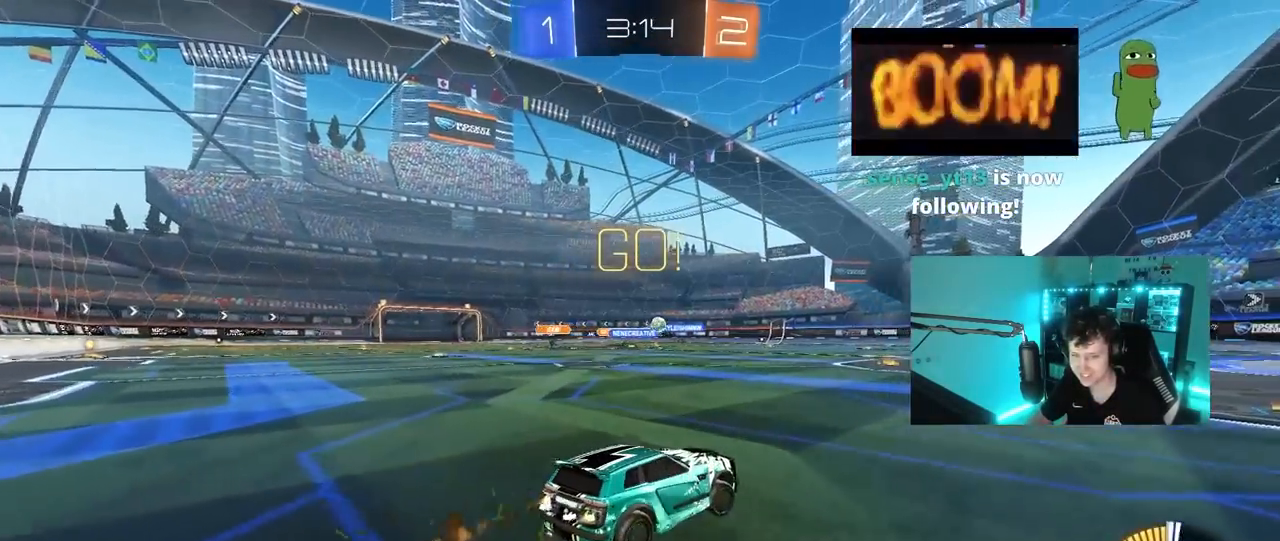
{"keys": ["w"], "mouse": ["left"], "mouse_move": "still", "events": [[33, "d", "up"], [83, "mouse_left", "up"], [300, "d", "down"], [450, "d", "up"], [450, "mouse_left", "down"]]}
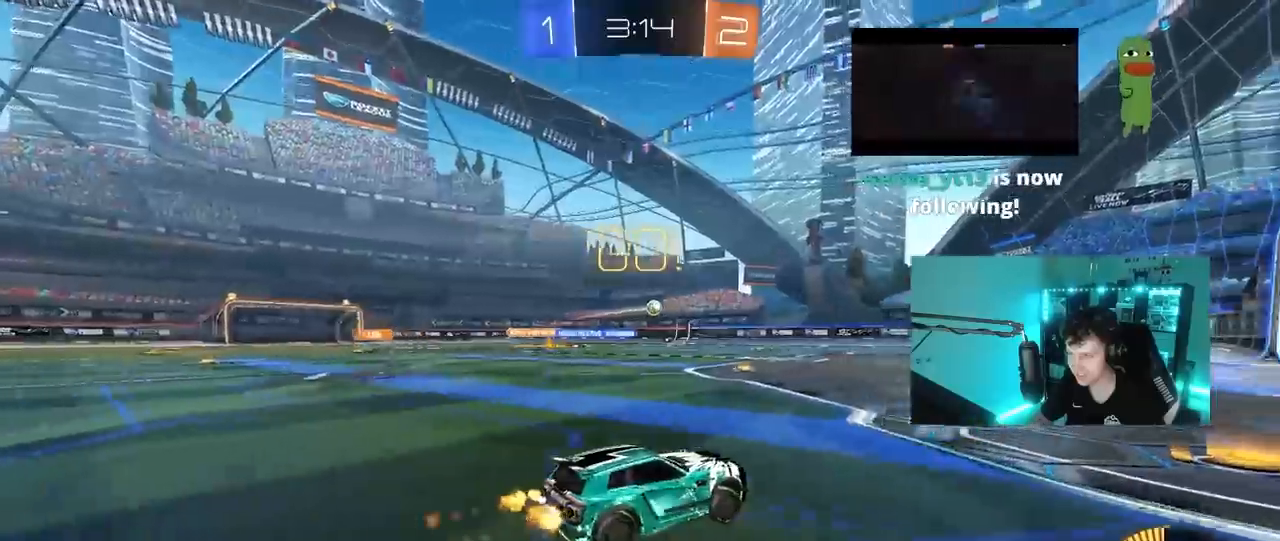
{"keys": ["d", "s", "shift"], "mouse": [], "mouse_move": "still", "events": [[83, "a", "down"], [83, "mouse_right", "down"], [183, "a", "up"], [183, "mouse_left", "up"], [183, "mouse_right", "up"], [233, "d", "down"], [233, "mouse_left", "down"], [233, "mouse_right", "down"], [233, "shift", "down"], [283, "s", "down"], [317, "w", "up"], [367, "mouse_left", "up"], [417, "mouse_right", "up"], [417, "s", "up"], [467, "s", "down"]]}
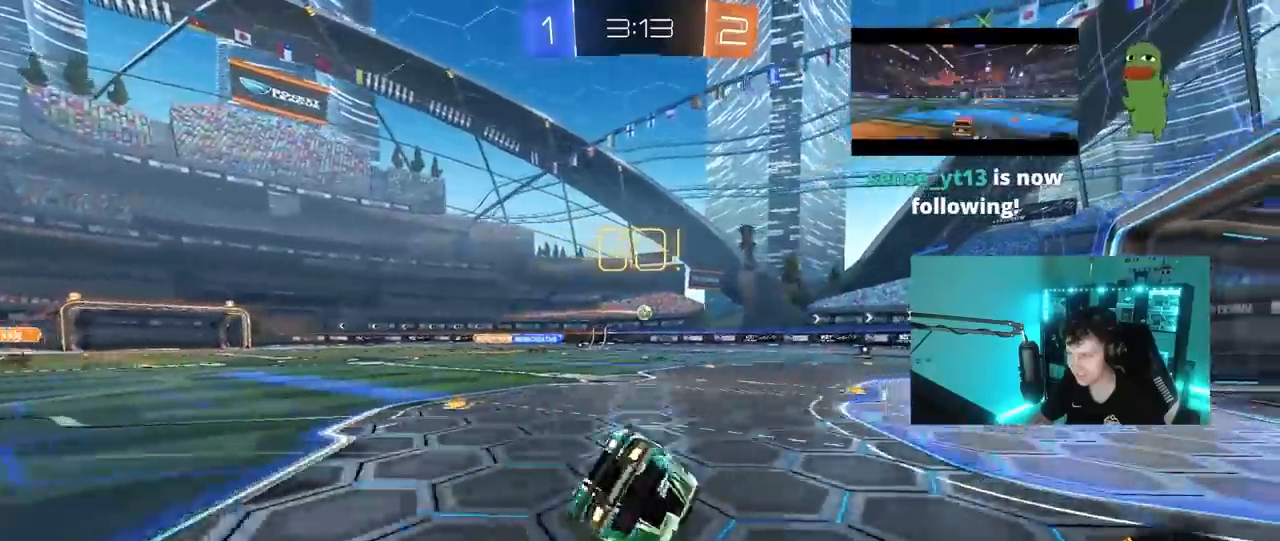
{"keys": ["s"], "mouse": [], "mouse_move": "still", "events": [[150, "s", "up"], [250, "s", "down"], [483, "d", "up"], [483, "shift", "up"]]}
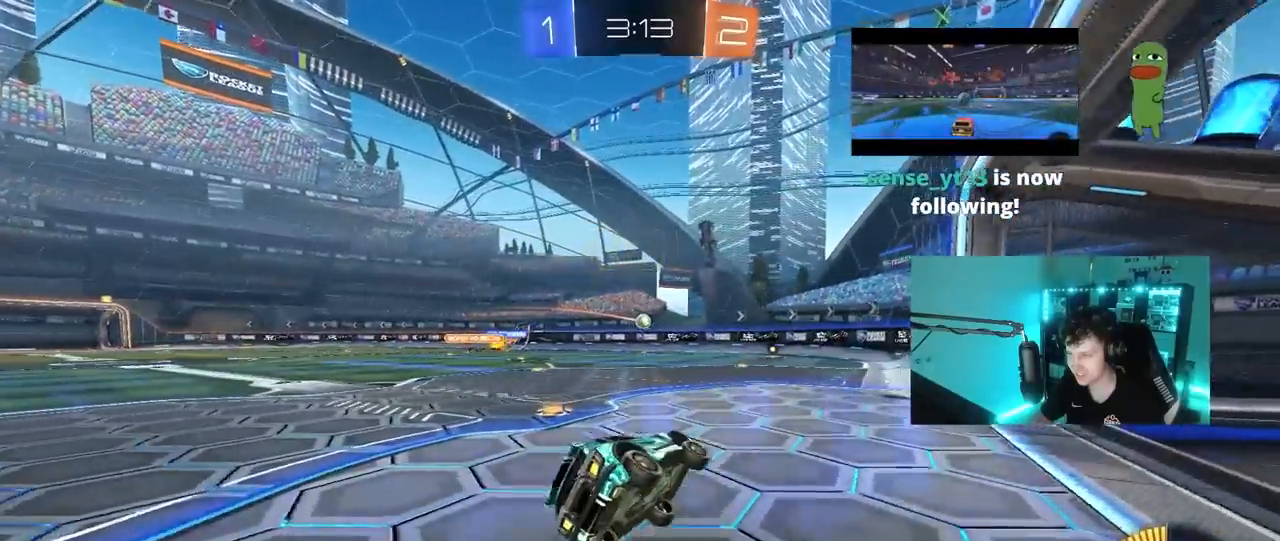
{"keys": ["d", "w"], "mouse": ["left"], "mouse_move": "still", "events": [[33, "a", "down"], [33, "s", "up"], [117, "a", "up"], [267, "a", "down"], [267, "mouse_left", "down"], [267, "w", "down"], [350, "a", "up"], [450, "d", "down"]]}
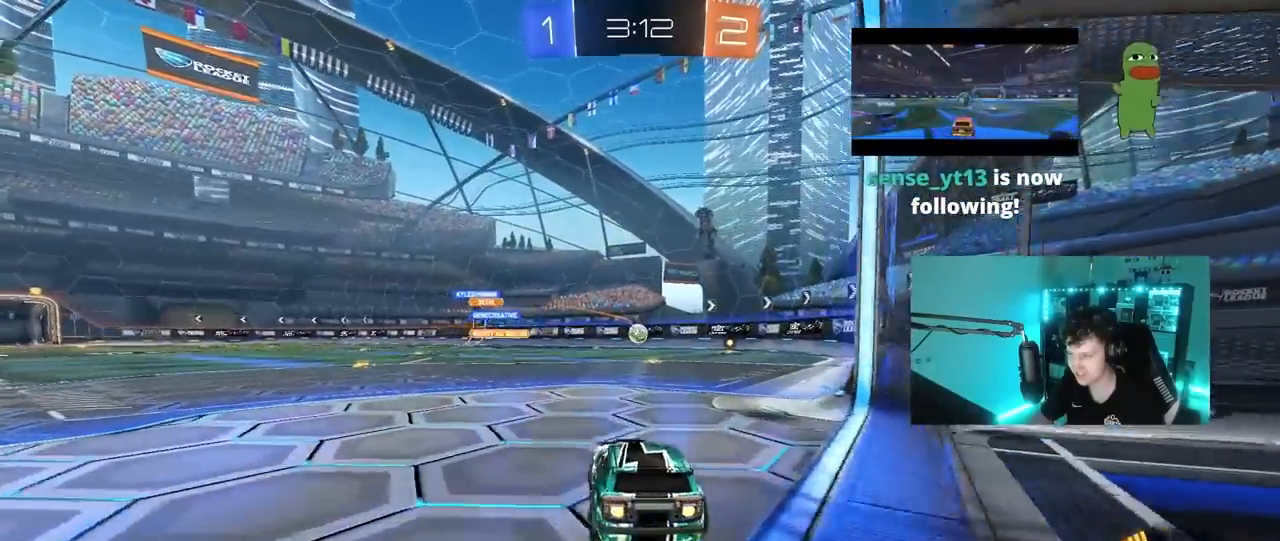
{"keys": ["s"], "mouse": [], "mouse_move": "still", "events": [[133, "mouse_left", "up"], [183, "d", "up"], [183, "w", "up"], [367, "s", "down"]]}
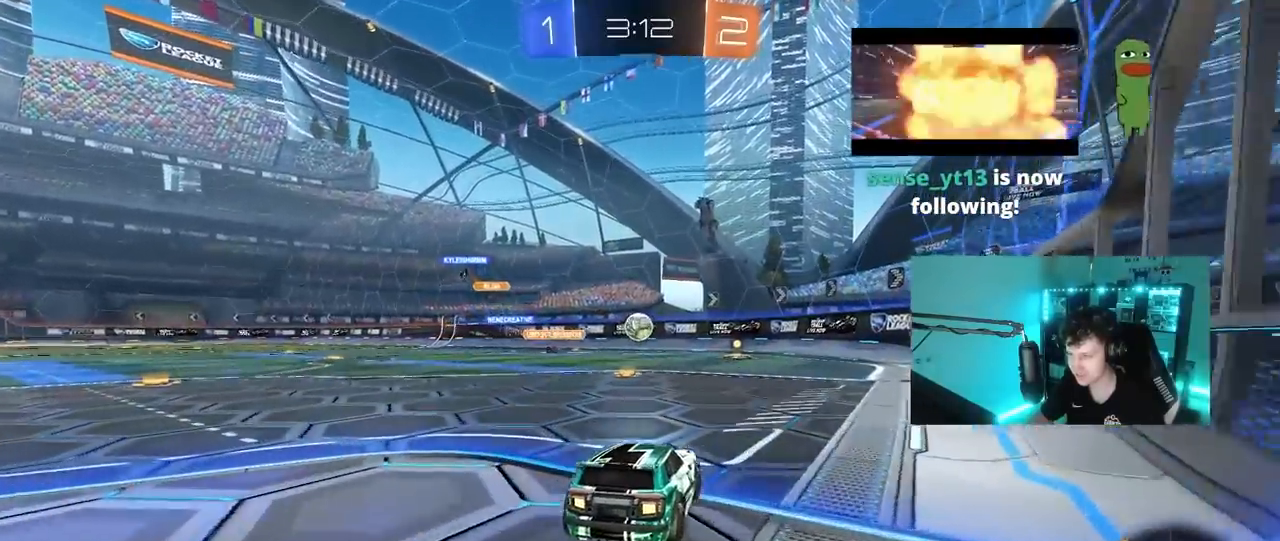
{"keys": ["w"], "mouse": [], "mouse_move": "still", "events": [[150, "s", "up"], [300, "d", "down"], [300, "w", "down"], [433, "d", "up"]]}
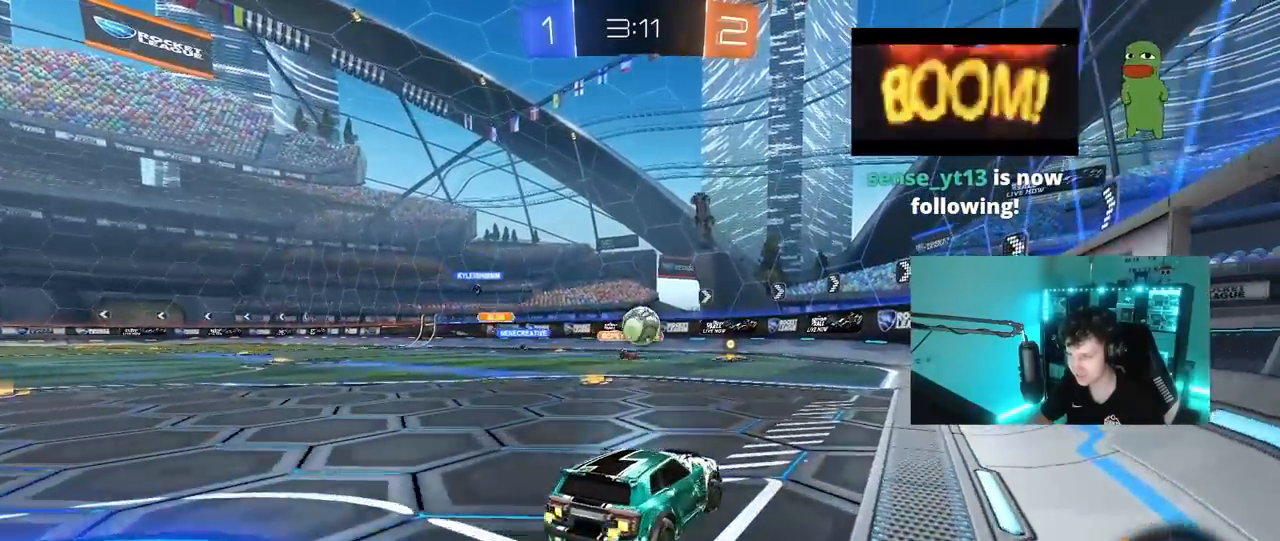
{"keys": ["d", "s"], "mouse": ["left"], "mouse_move": "still", "events": [[33, "a", "down"], [117, "a", "up"], [167, "a", "down"], [217, "a", "up"], [267, "mouse_left", "down"], [300, "mouse_right", "down"], [300, "w", "up"], [350, "a", "down"], [400, "mouse_right", "up"], [500, "a", "up"], [500, "d", "down"], [500, "s", "down"]]}
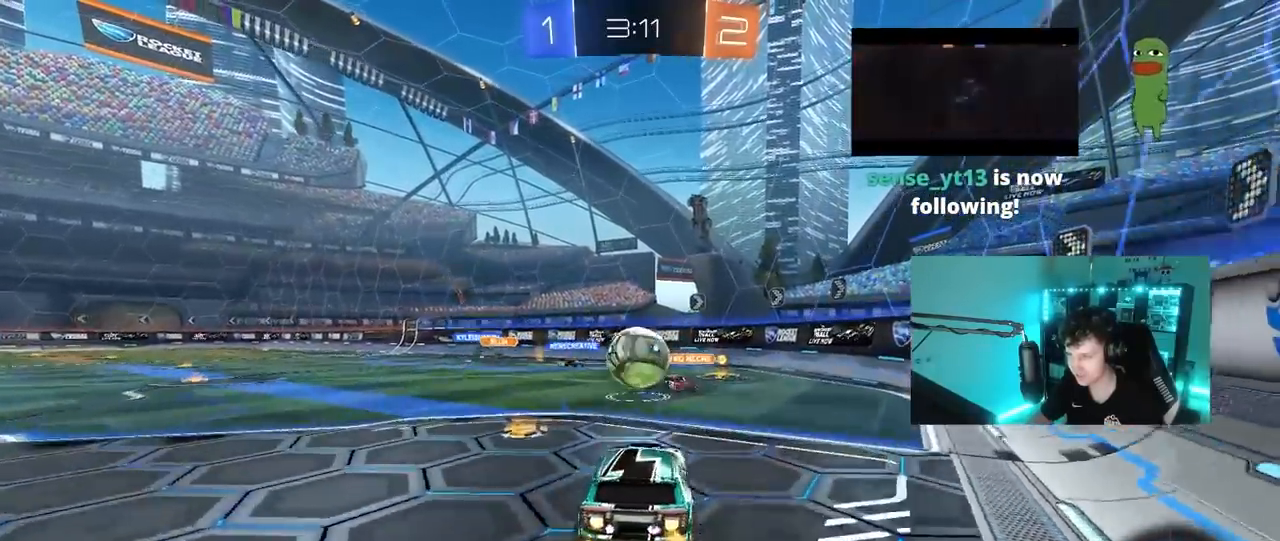
{"keys": ["a", "s", "shift"], "mouse": ["left", "right"], "mouse_move": "left", "events": [[83, "d", "up"], [83, "s", "up"], [183, "w", "down"], [317, "a", "down"], [317, "mouse_right", "down"], [317, "shift", "down"], [417, "s", "down"], [417, "w", "up"]]}
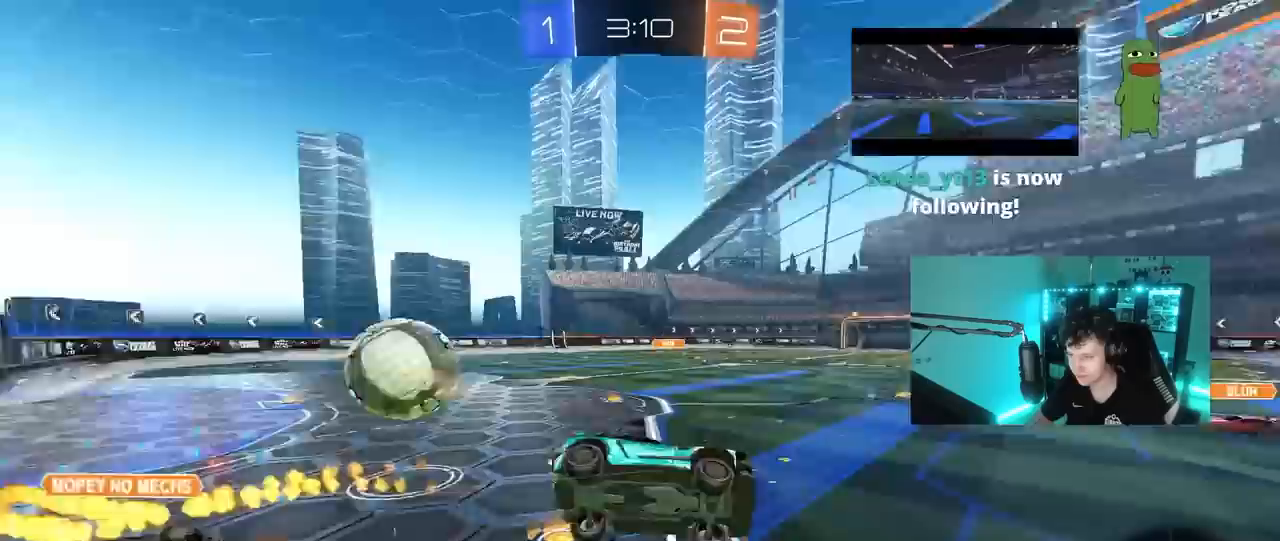
{"keys": ["a", "s", "shift"], "mouse": [], "mouse_move": "still", "events": [[17, "mouse_left", "up"], [17, "mouse_right", "up"], [333, "s", "up"], [433, "s", "down"]]}
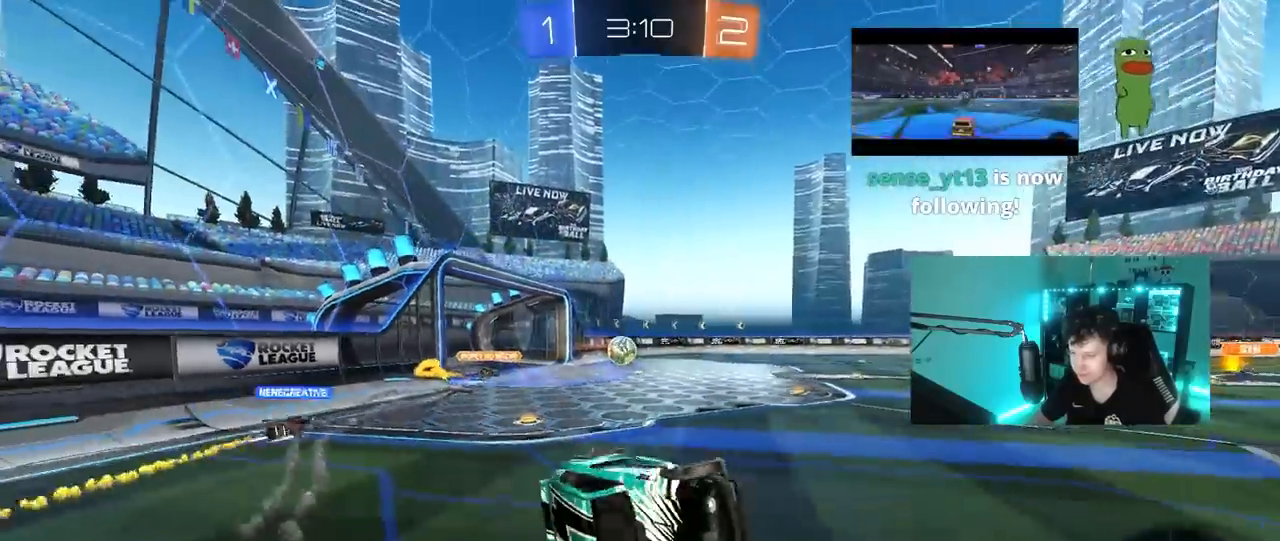
{"keys": ["w"], "mouse": [], "mouse_move": "still", "events": [[167, "s", "up"], [167, "shift", "up"], [217, "a", "up"], [300, "a", "down"], [350, "w", "down"], [450, "a", "up"]]}
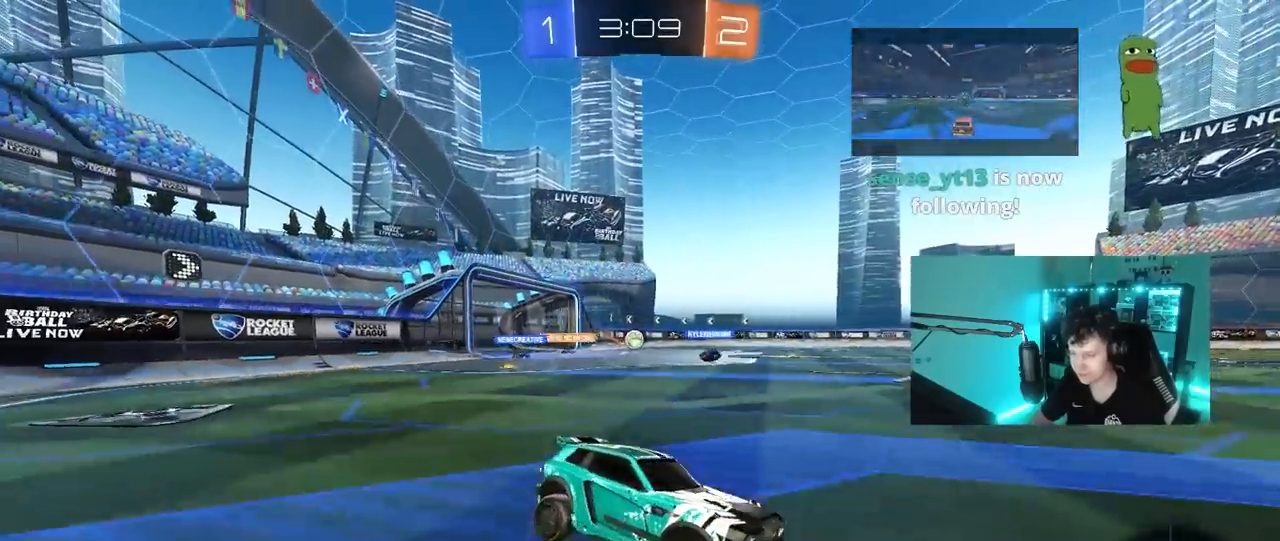
{"keys": ["a", "w"], "mouse": [], "mouse_move": "still", "events": [[50, "a", "down"], [233, "shift", "down"], [333, "shift", "up"]]}
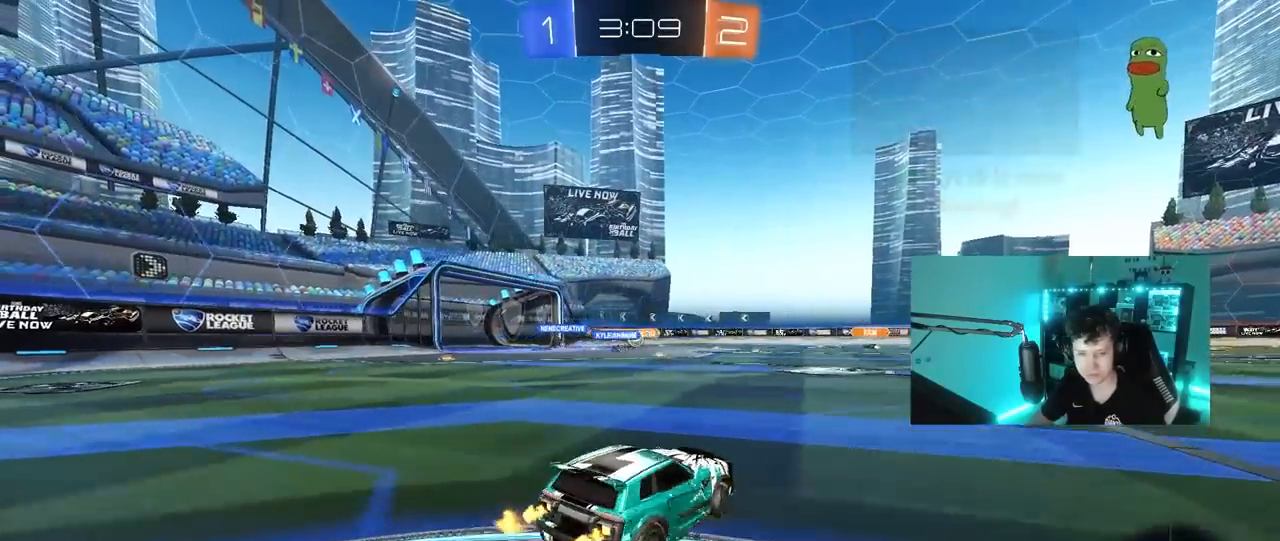
{"keys": ["a", "s"], "mouse": [], "mouse_move": "still", "events": [[100, "a", "up"], [100, "mouse_right", "down"], [150, "d", "down"], [200, "mouse_right", "up"], [250, "d", "up"], [350, "w", "up"], [483, "a", "down"], [483, "s", "down"]]}